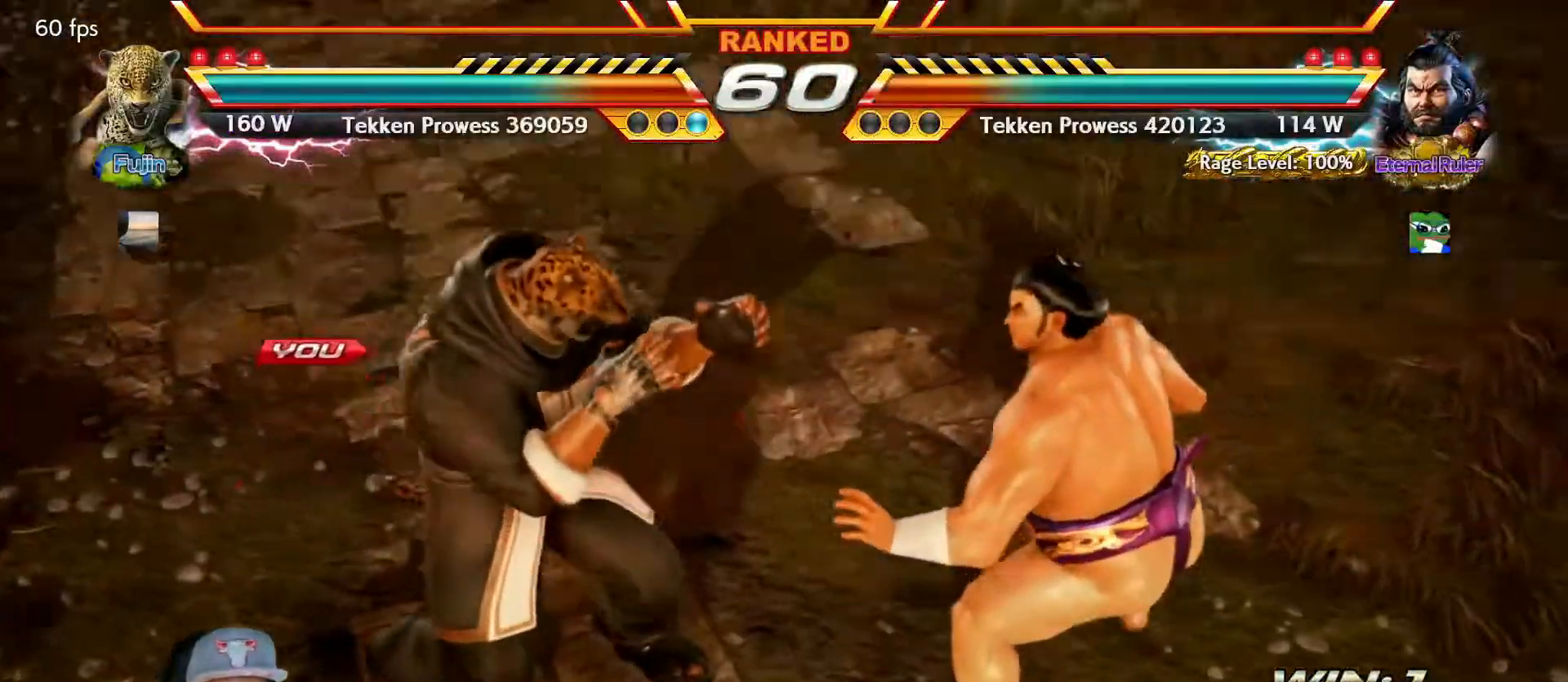
Gameplay with a controller (arcade stick); each line is a JSON object with the inputs held at the frame after it. "events" lists button and stick changes between this image and that frame as [ms after this image, input, new state], when the widget could be followed in between. Not read: L3 R3.
{"buttons": [], "left_stick": "center", "events": []}
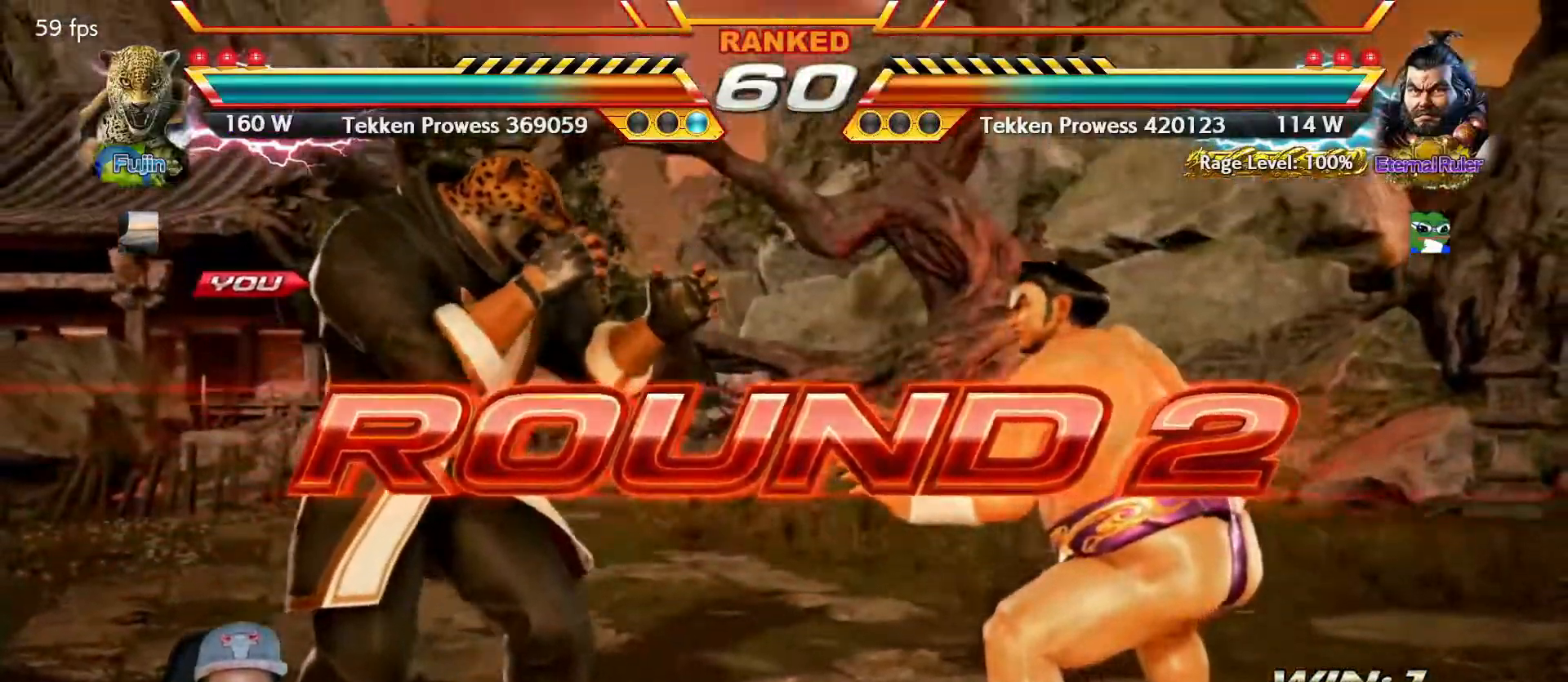
{"buttons": ["SQUARE", "TRIANGLE"], "left_stick": "center", "events": [[284, "TRIANGLE", "down"], [317, "SQUARE", "down"], [350, "TRIANGLE", "up"], [367, "SQUARE", "up"], [434, "TRIANGLE", "down"], [484, "SQUARE", "down"]]}
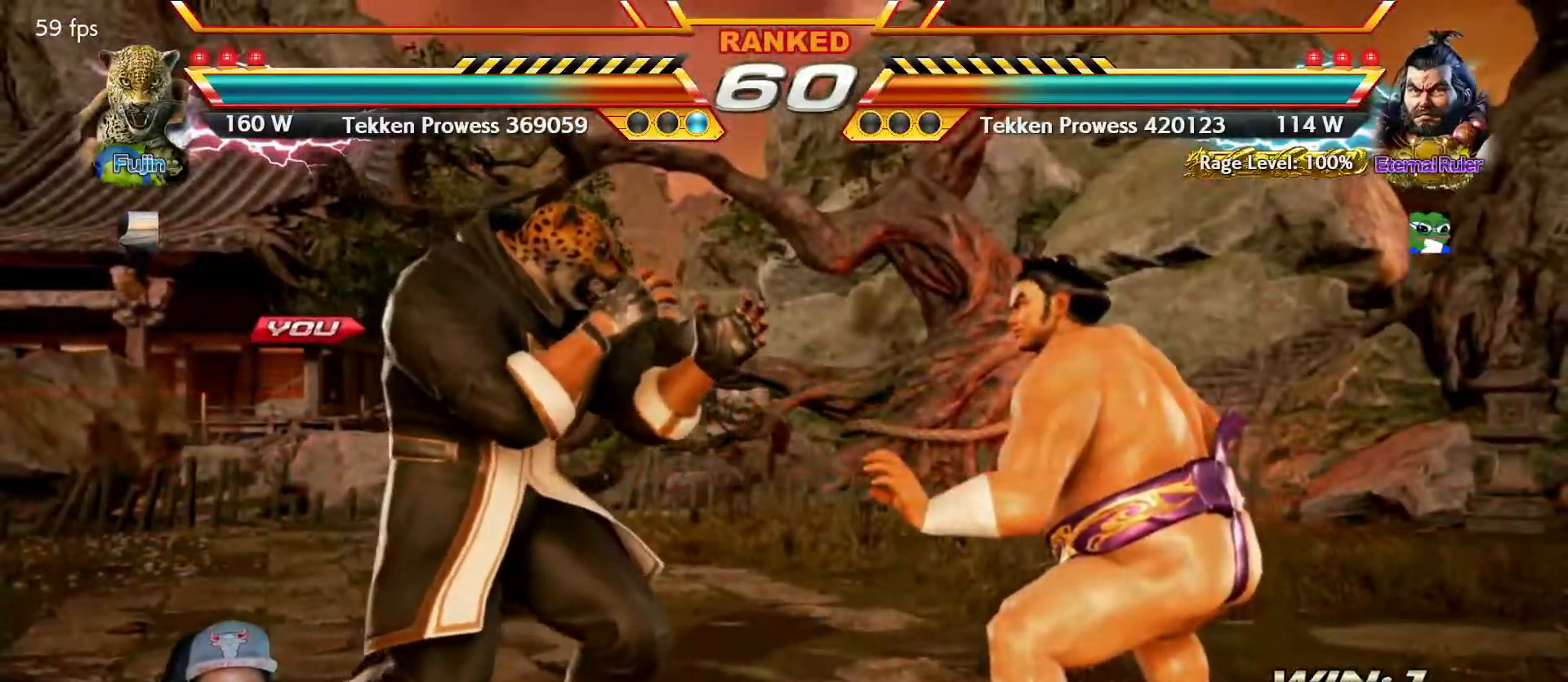
{"buttons": ["SQUARE"], "left_stick": "center", "events": [[34, "TRIANGLE", "up"], [50, "SQUARE", "up"], [134, "TRIANGLE", "down"], [167, "SQUARE", "down"], [200, "TRIANGLE", "up"], [234, "SQUARE", "up"], [450, "TRIANGLE", "down"], [484, "SQUARE", "down"], [500, "TRIANGLE", "up"]]}
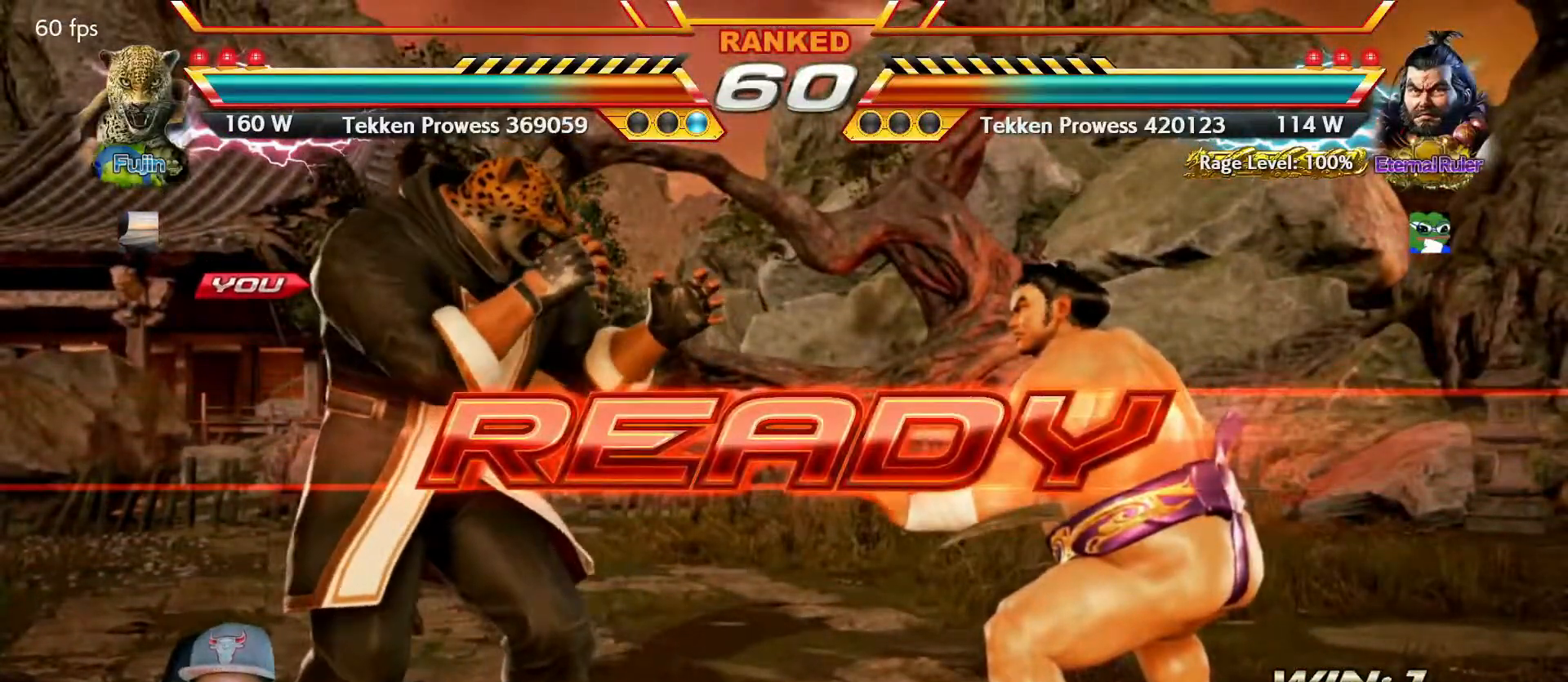
{"buttons": ["SQUARE"], "left_stick": "center", "events": [[17, "SQUARE", "up"], [300, "TRIANGLE", "down"], [350, "SQUARE", "down"], [400, "TRIANGLE", "up"]]}
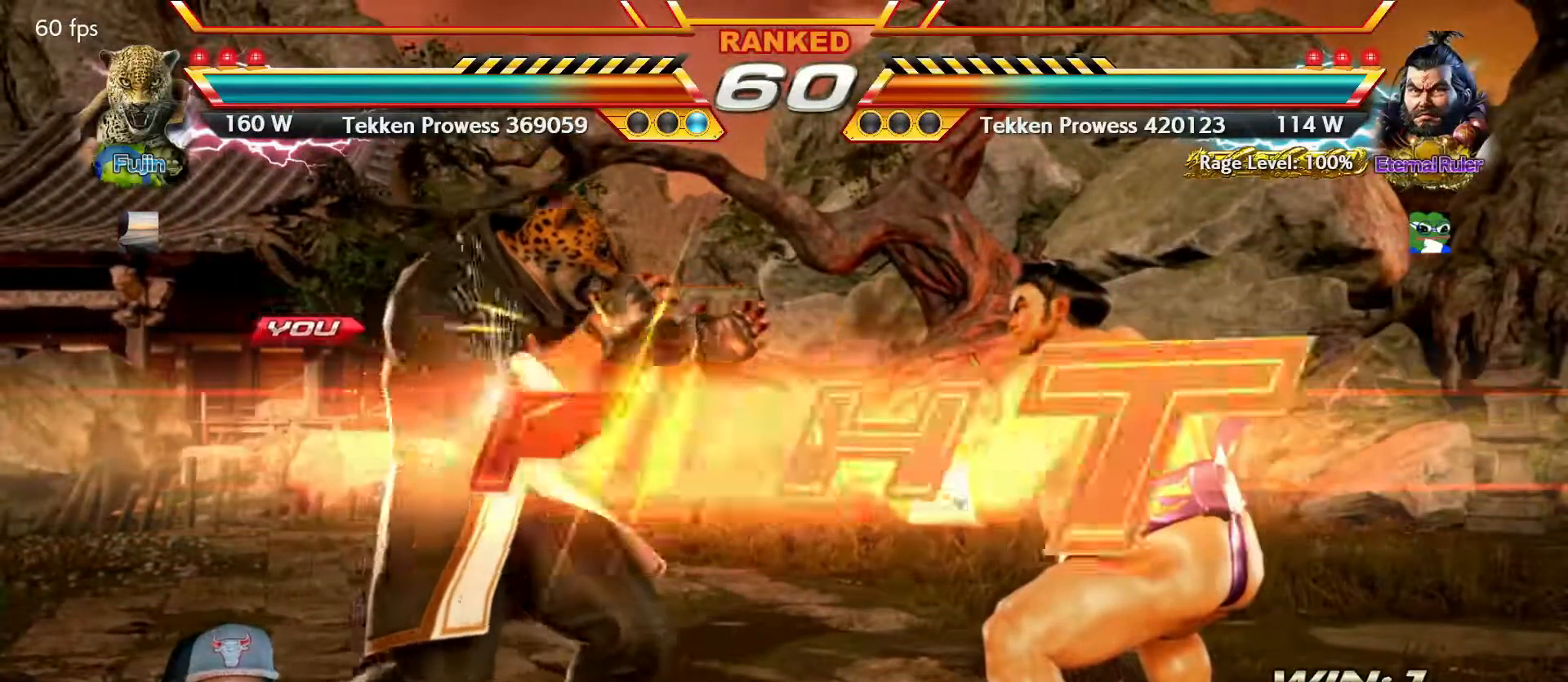
{"buttons": ["SQUARE"], "left_stick": "right", "events": [[500, "left_stick", "right"]]}
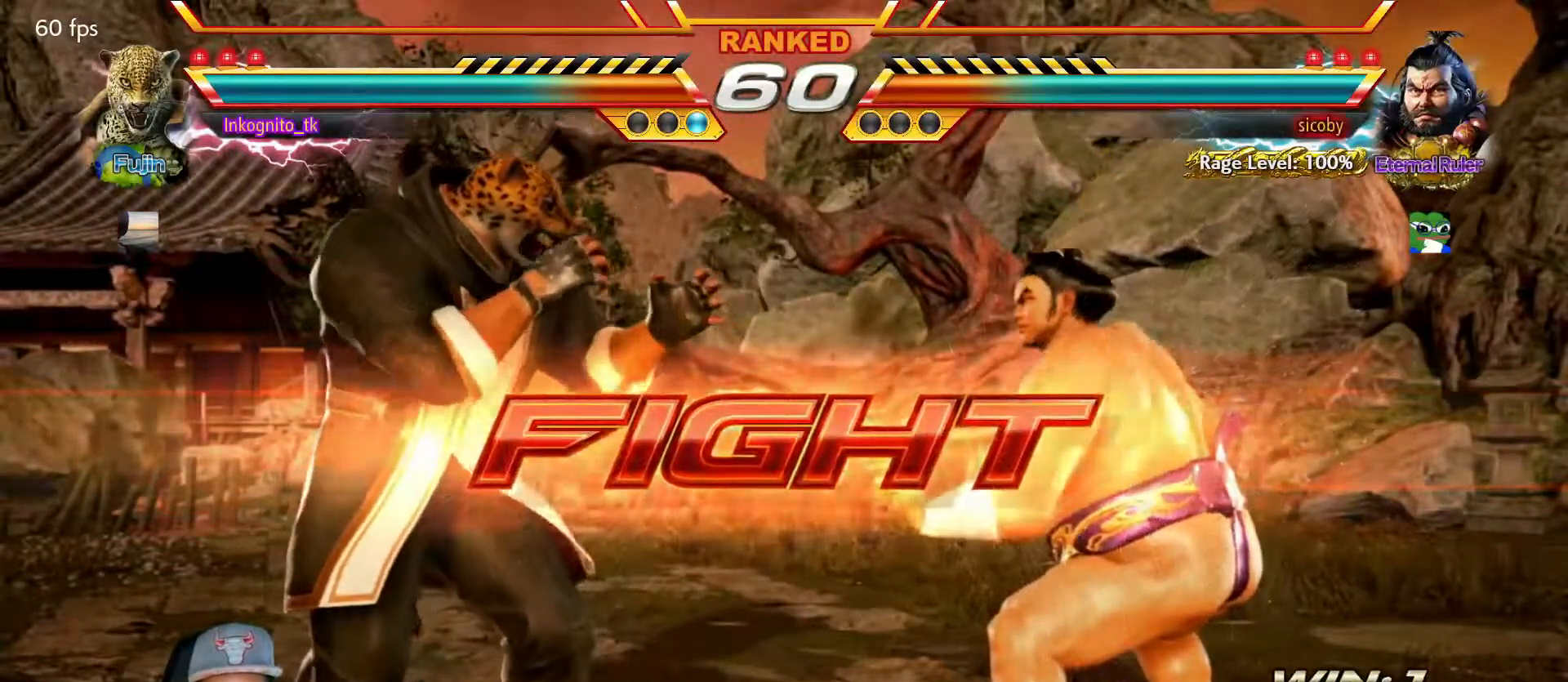
{"buttons": [], "left_stick": "center", "events": [[100, "left_stick", "down"], [184, "left_stick", "right"], [234, "left_stick", "center"], [250, "CIRCLE", "down"], [350, "CIRCLE", "up"], [400, "SQUARE", "up"]]}
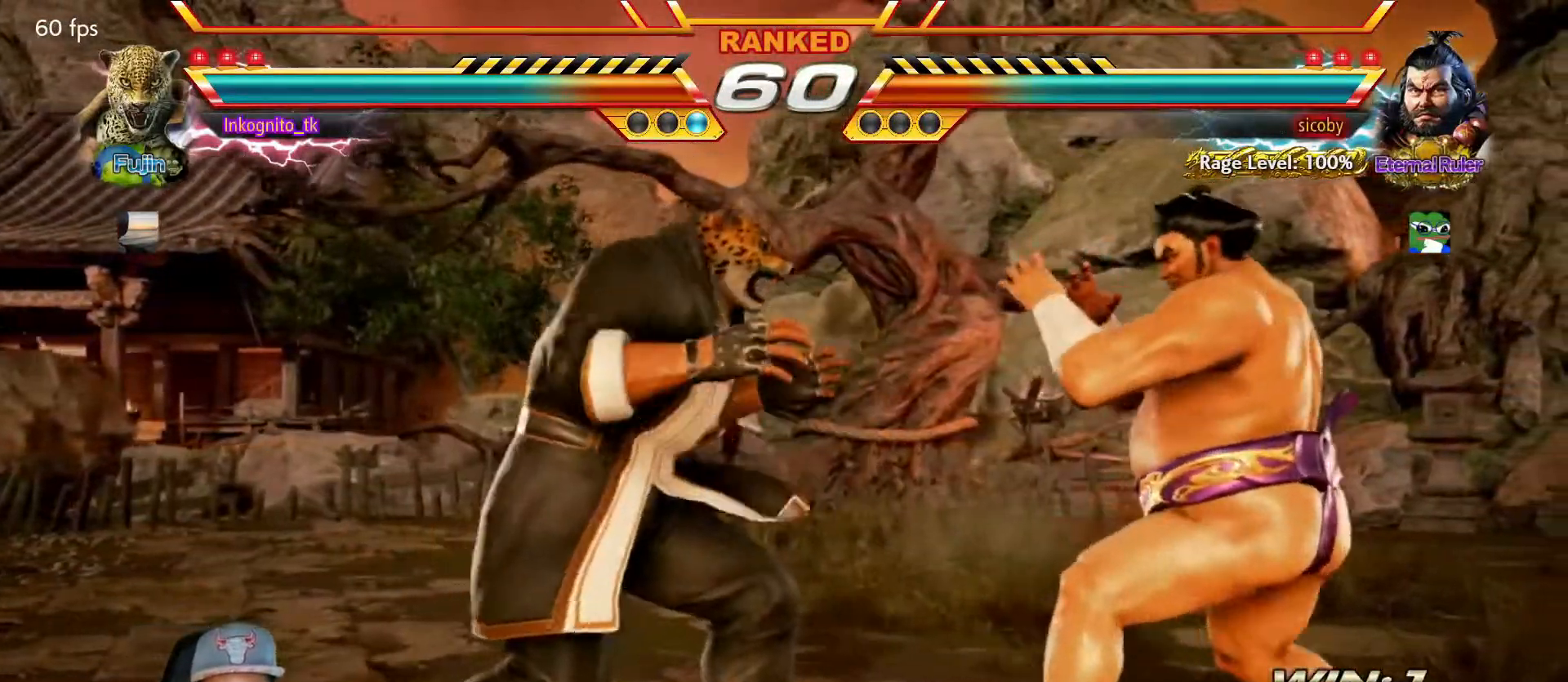
{"buttons": [], "left_stick": "left", "events": [[100, "SQUARE", "down"], [100, "TRIANGLE", "down"], [267, "TRIANGLE", "up"], [284, "SQUARE", "up"], [400, "left_stick", "left"]]}
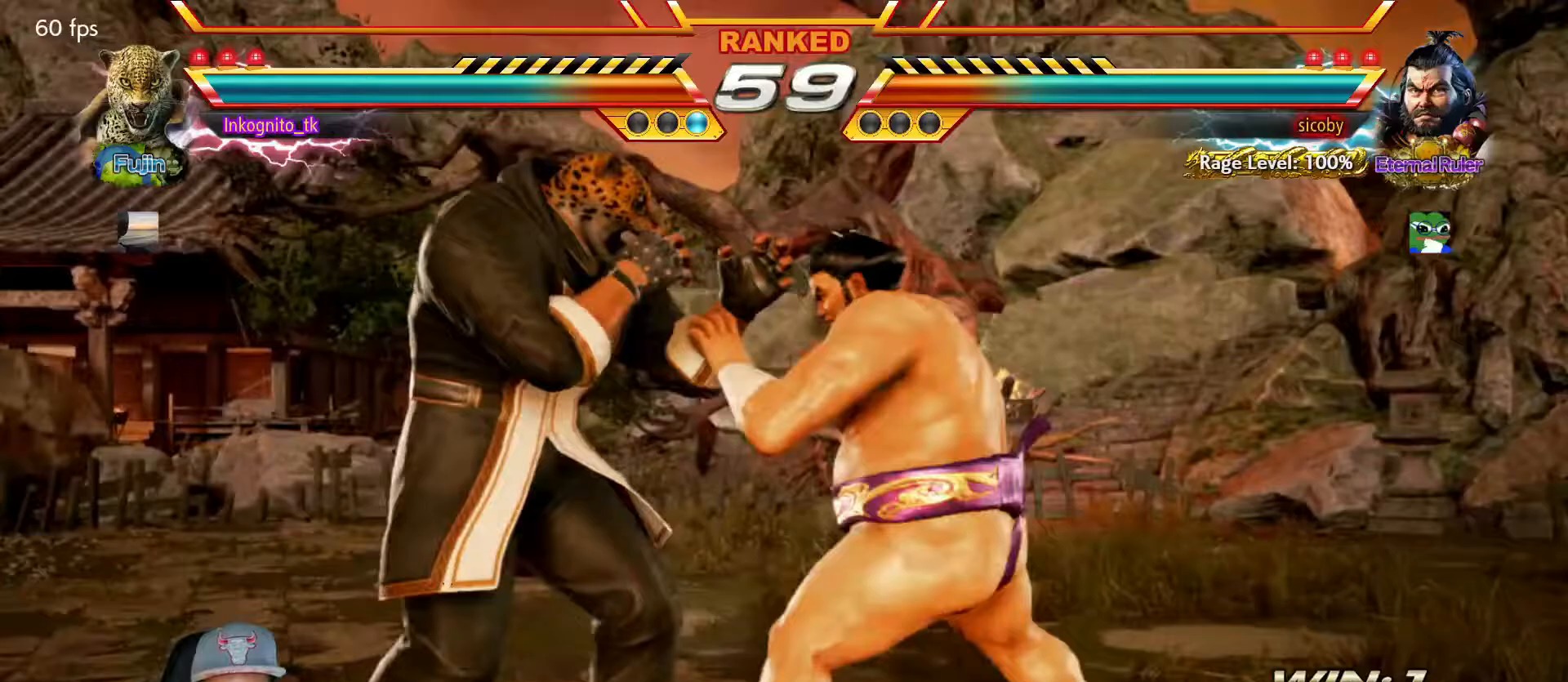
{"buttons": [], "left_stick": "left", "events": []}
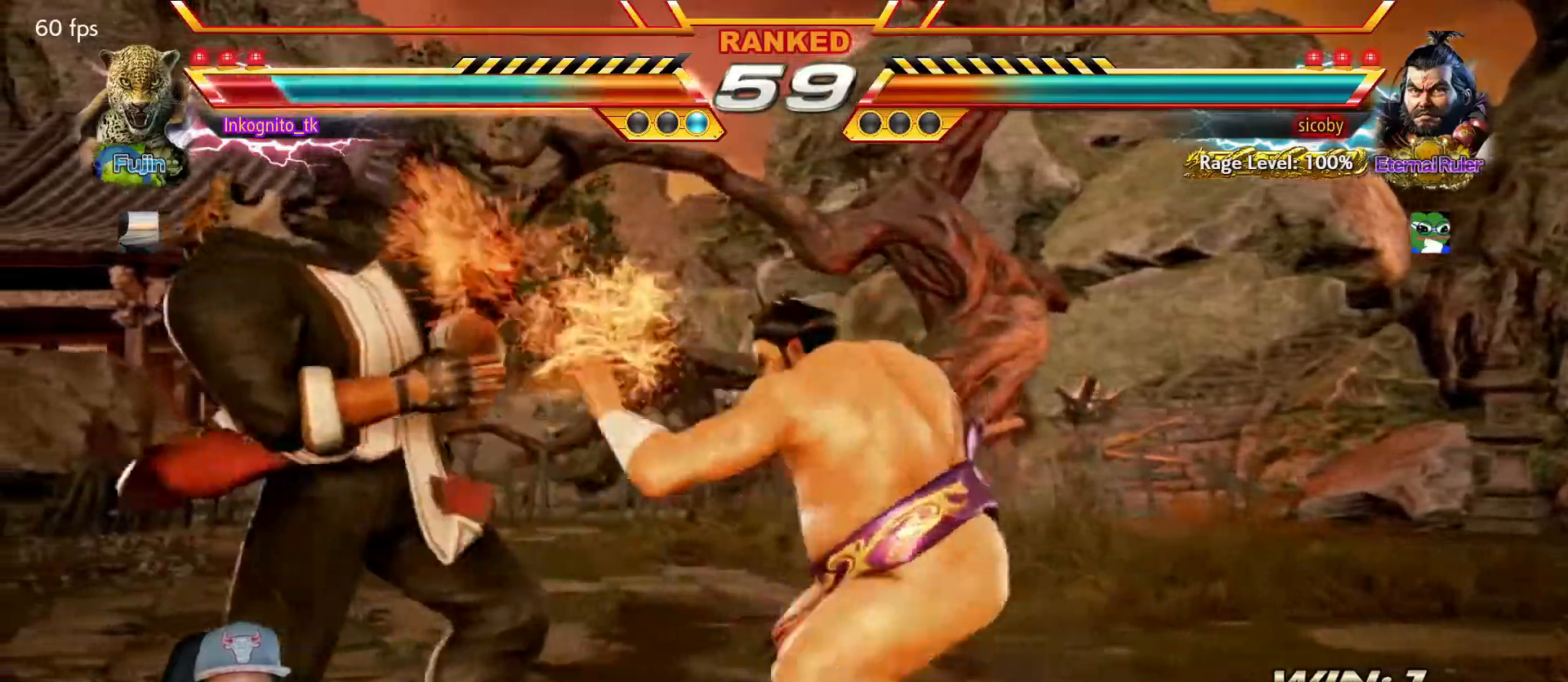
{"buttons": [], "left_stick": "center", "events": [[33, "left_stick", "center"], [133, "left_stick", "up-right"], [200, "CIRCLE", "down"], [267, "CIRCLE", "up"], [317, "CIRCLE", "down"], [417, "CIRCLE", "up"], [500, "left_stick", "center"]]}
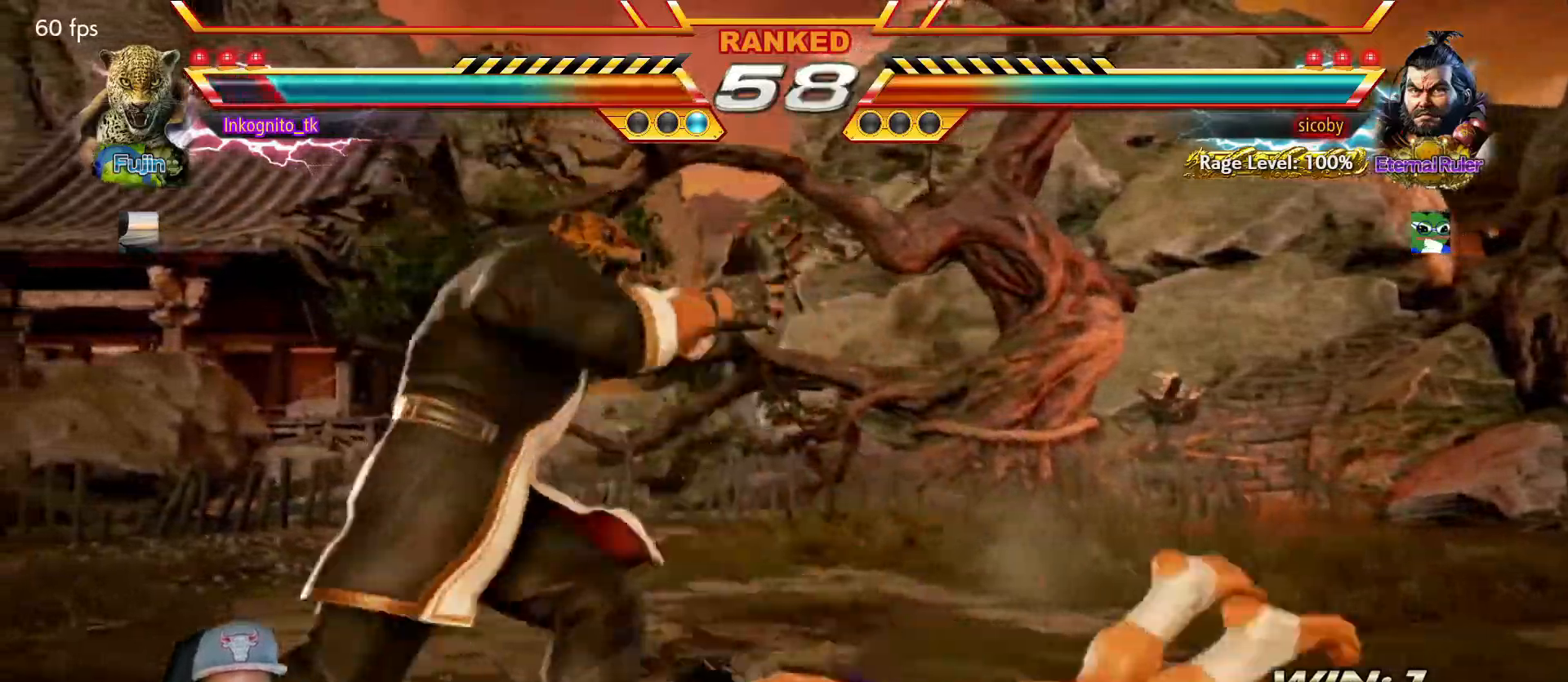
{"buttons": [], "left_stick": "center", "events": []}
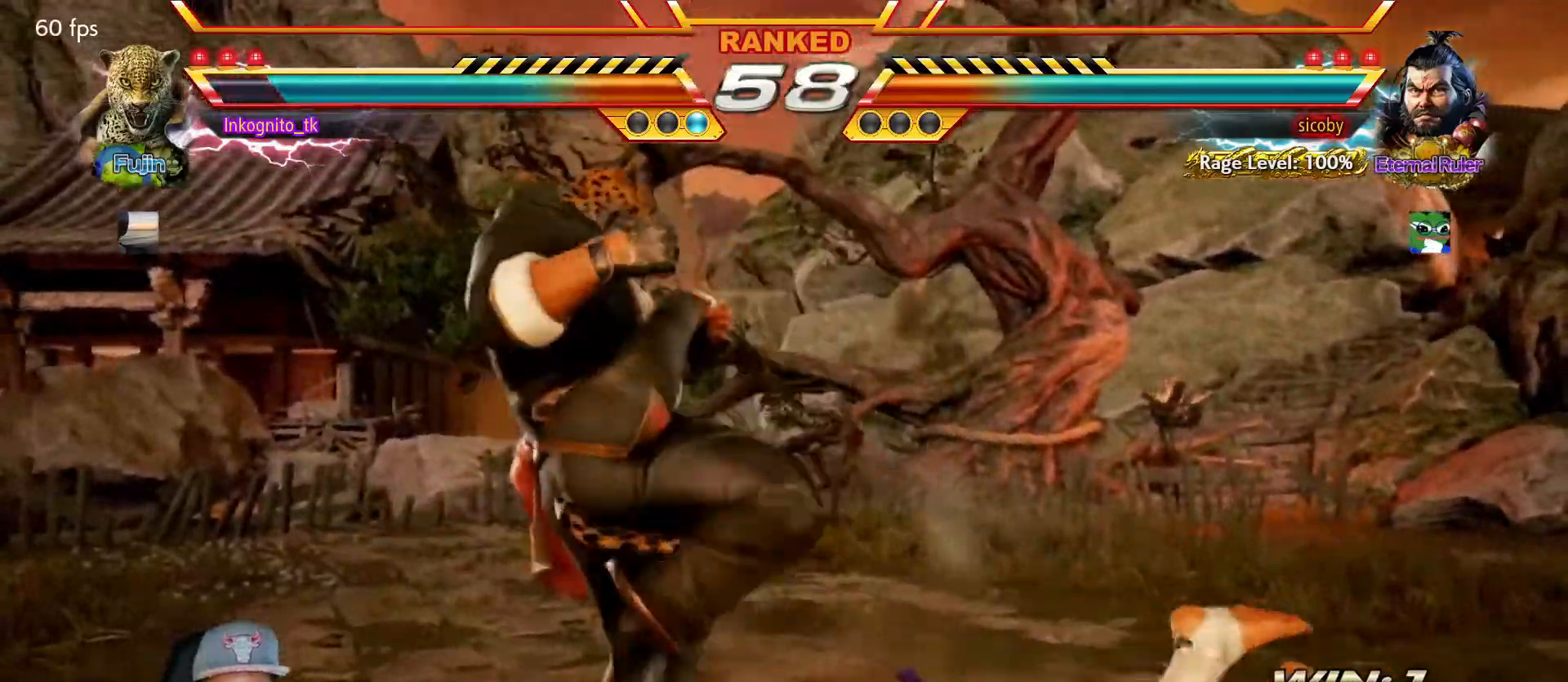
{"buttons": [], "left_stick": "center", "events": [[17, "left_stick", "down"], [50, "CROSS", "down"], [117, "CROSS", "up"], [183, "CROSS", "down"], [250, "CROSS", "up"], [283, "left_stick", "center"], [433, "SQUARE", "down"], [500, "SQUARE", "up"]]}
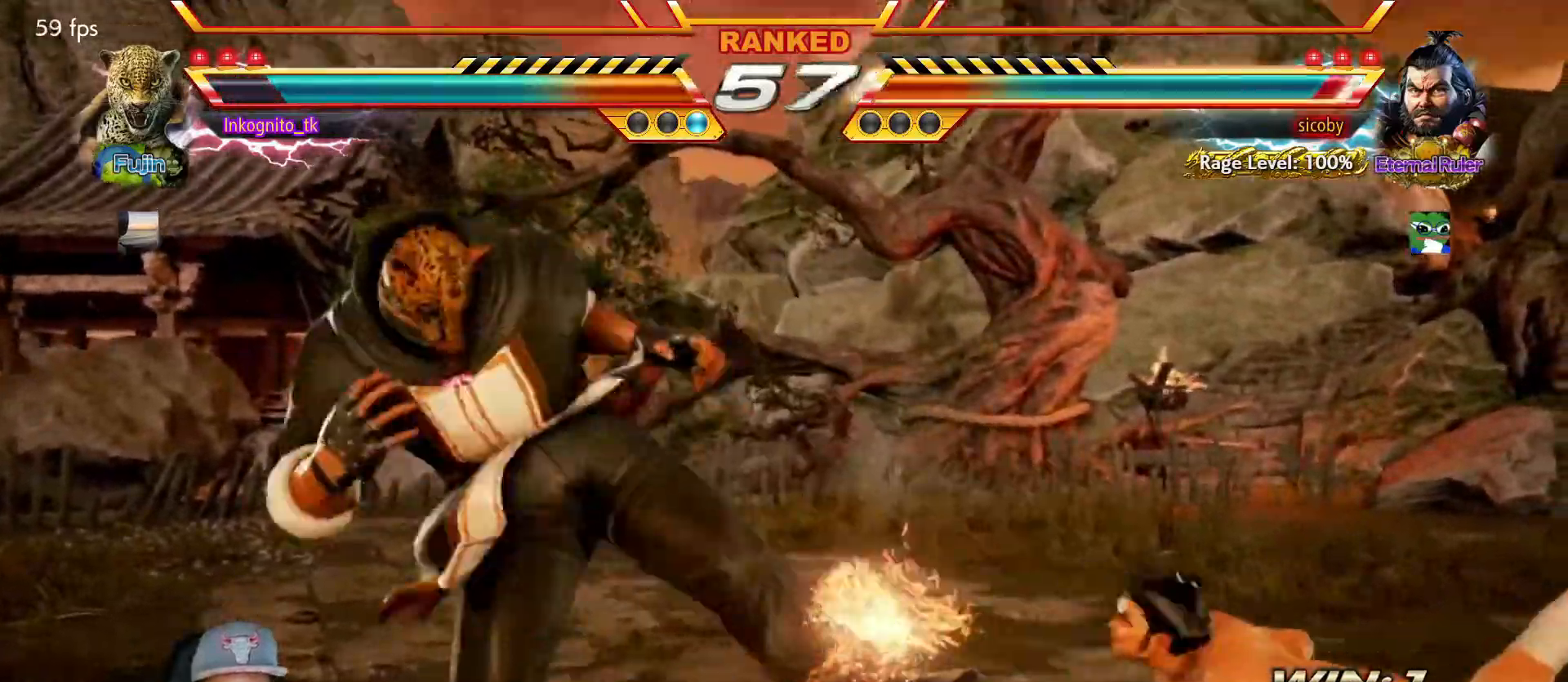
{"buttons": [], "left_stick": "right", "events": [[317, "left_stick", "right"], [400, "left_stick", "center"], [467, "left_stick", "right"]]}
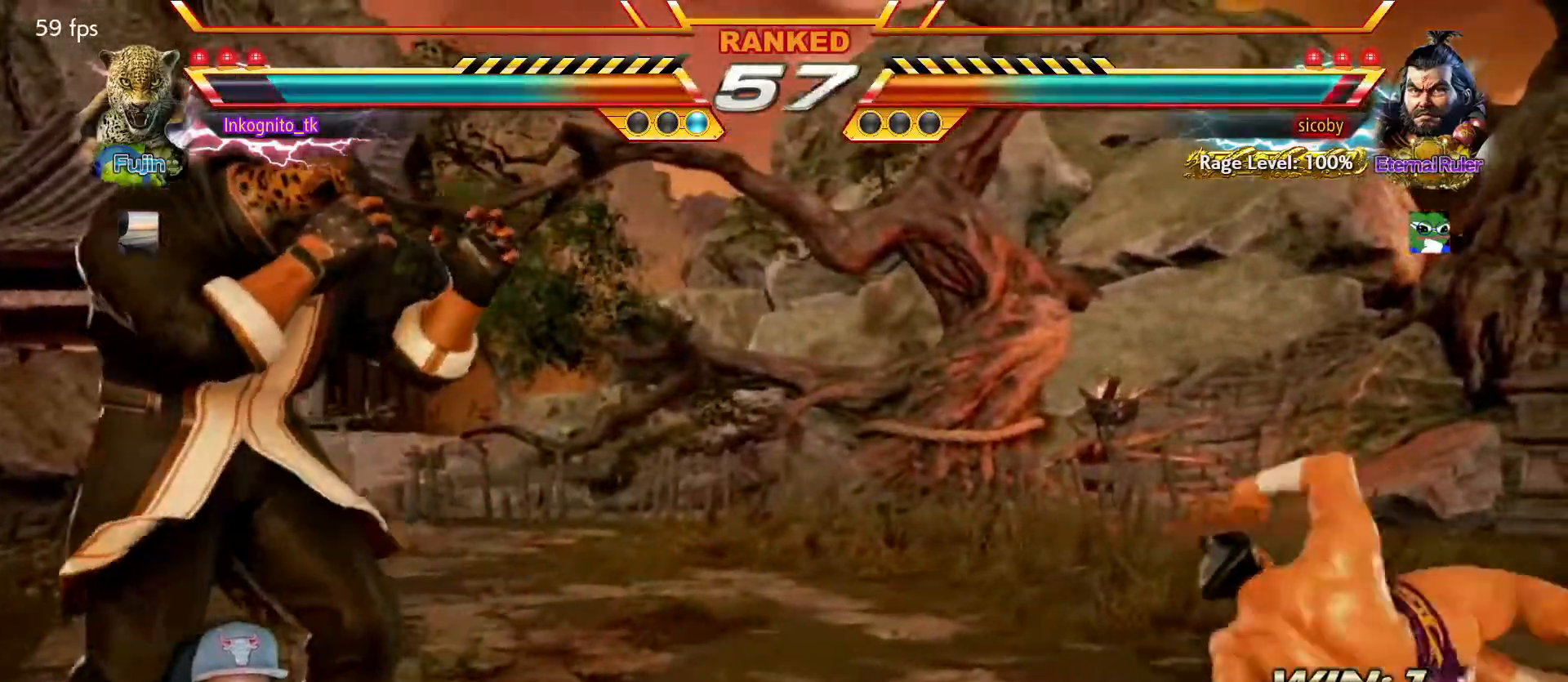
{"buttons": [], "left_stick": "right", "events": [[100, "left_stick", "left"], [150, "left_stick", "center"], [217, "left_stick", "left"], [300, "left_stick", "right"], [367, "left_stick", "center"], [433, "left_stick", "right"]]}
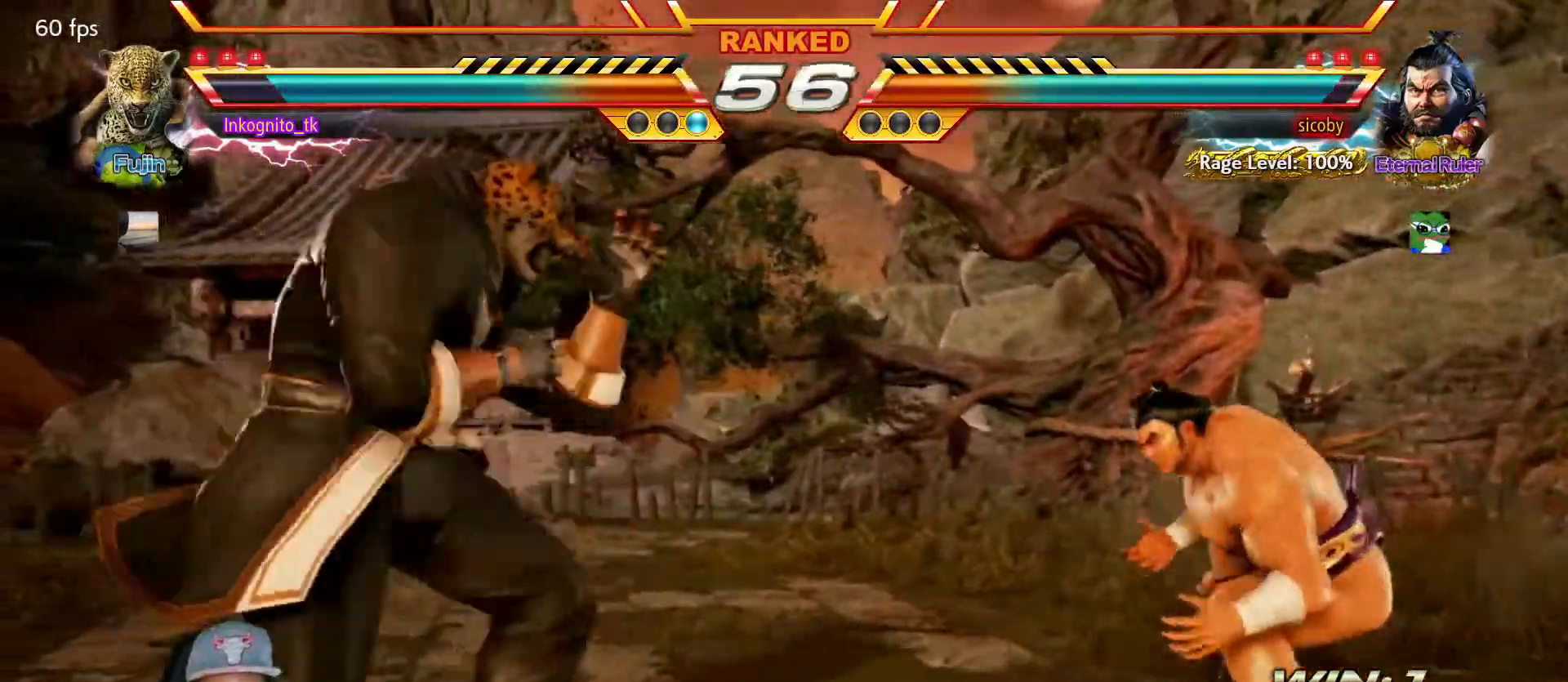
{"buttons": [], "left_stick": "center", "events": [[200, "left_stick", "left"], [267, "left_stick", "center"], [333, "left_stick", "up-left"], [367, "SQUARE", "down"], [467, "SQUARE", "up"], [500, "left_stick", "center"]]}
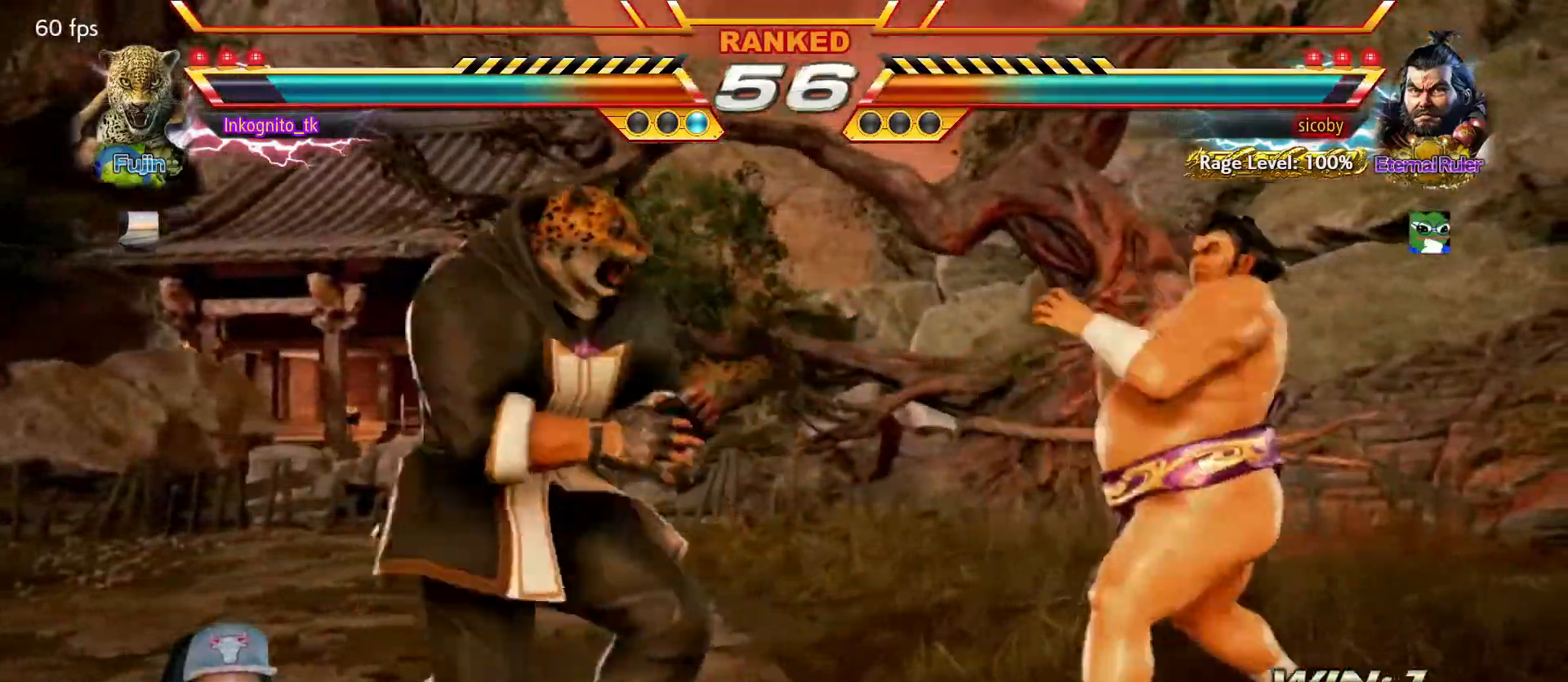
{"buttons": ["CROSS"], "left_stick": "center", "events": [[50, "CROSS", "down"]]}
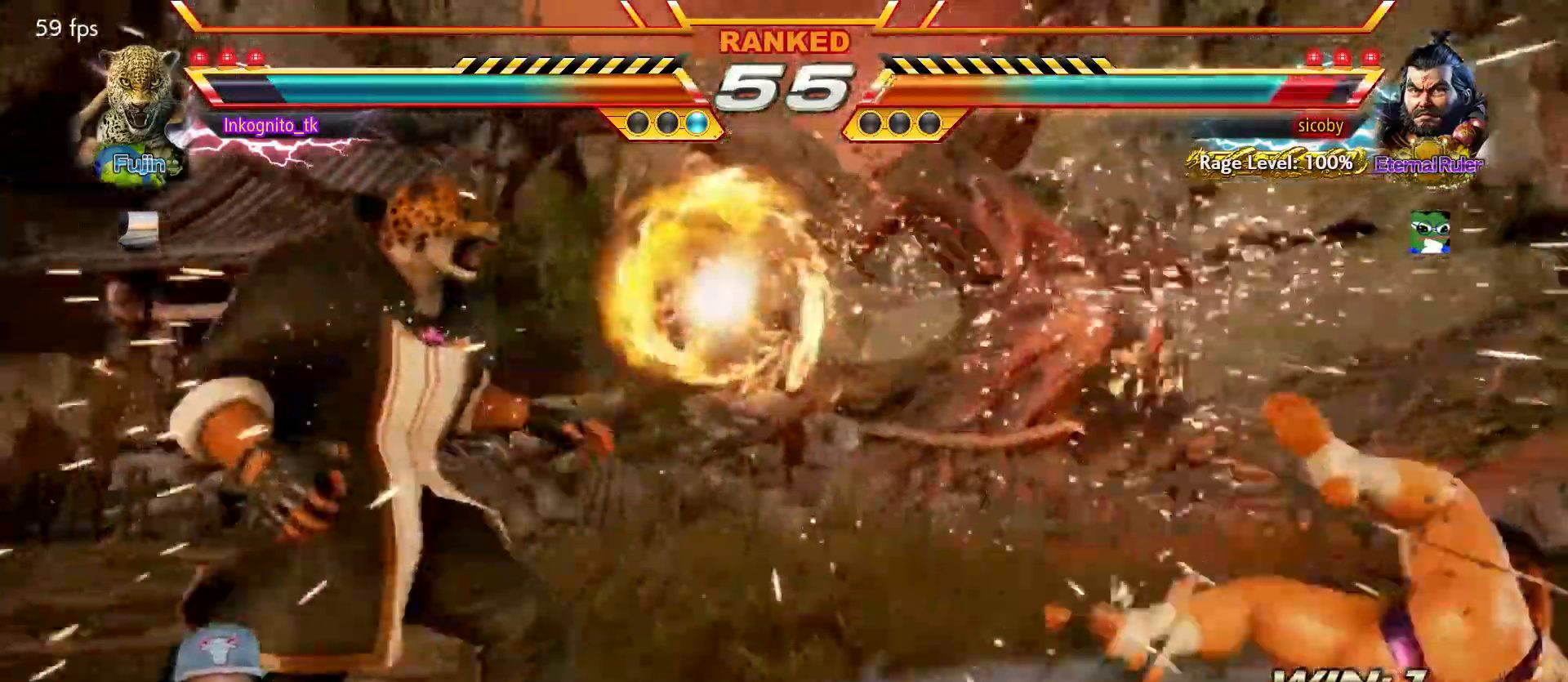
{"buttons": [], "left_stick": "center", "events": [[150, "left_stick", "left"], [200, "TRIANGLE", "down"], [233, "left_stick", "center"], [283, "TRIANGLE", "up"], [317, "CROSS", "up"]]}
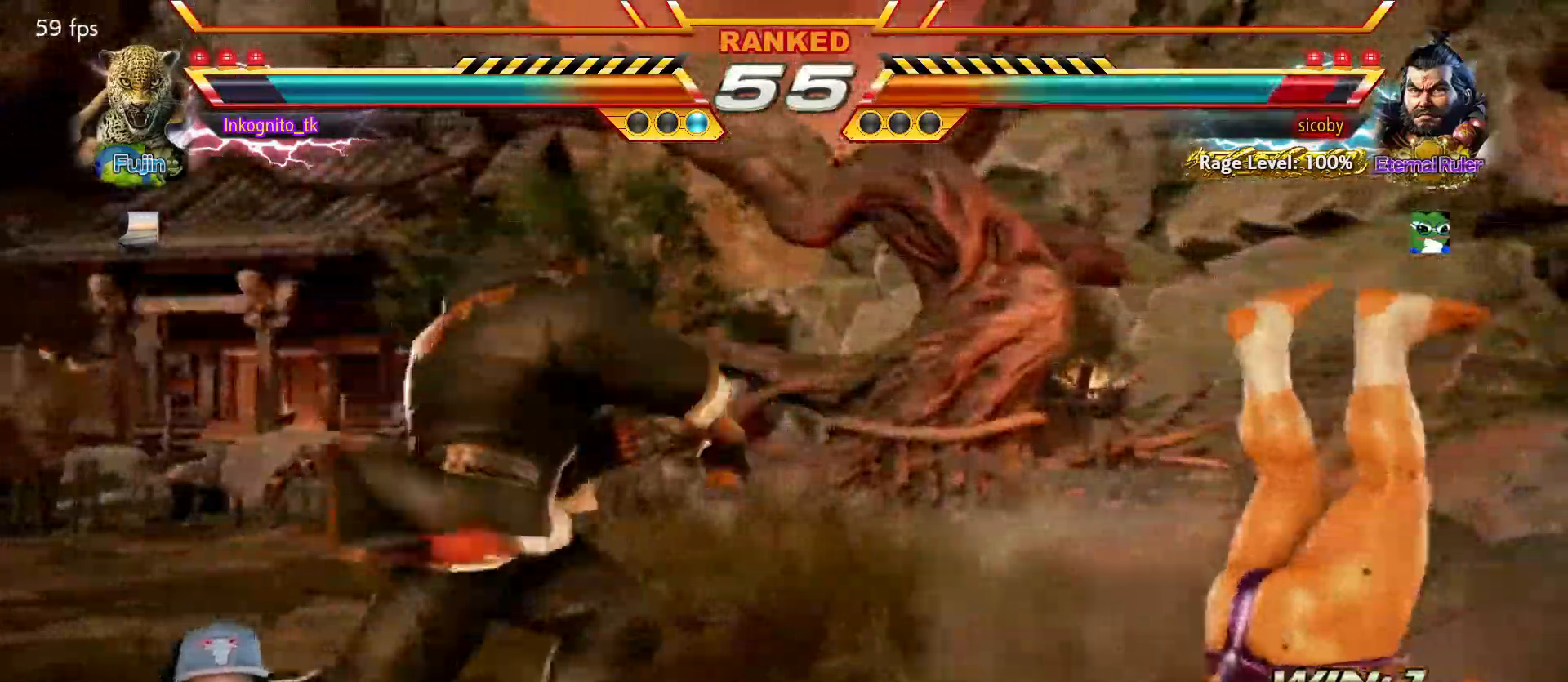
{"buttons": ["CIRCLE"], "left_stick": "center", "events": [[450, "CIRCLE", "down"]]}
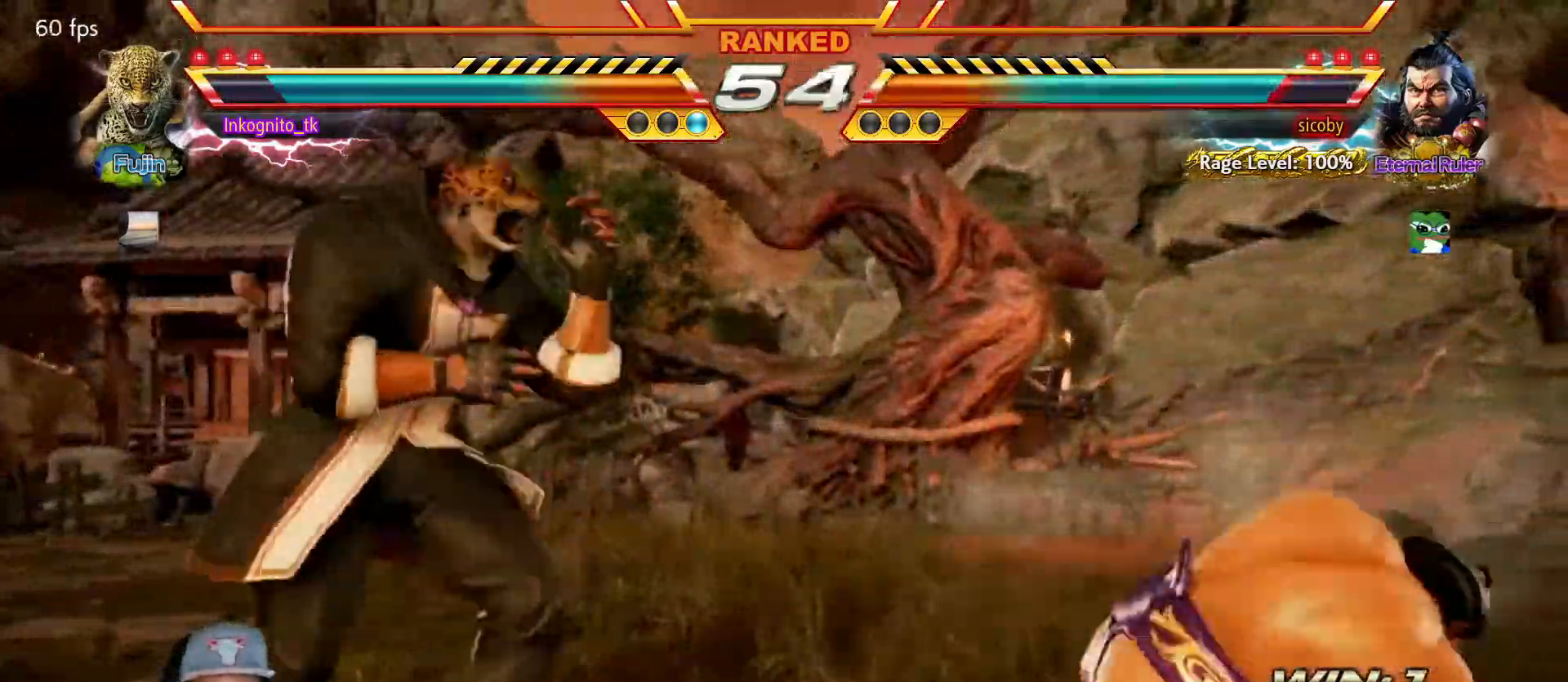
{"buttons": ["CIRCLE"], "left_stick": "center", "events": []}
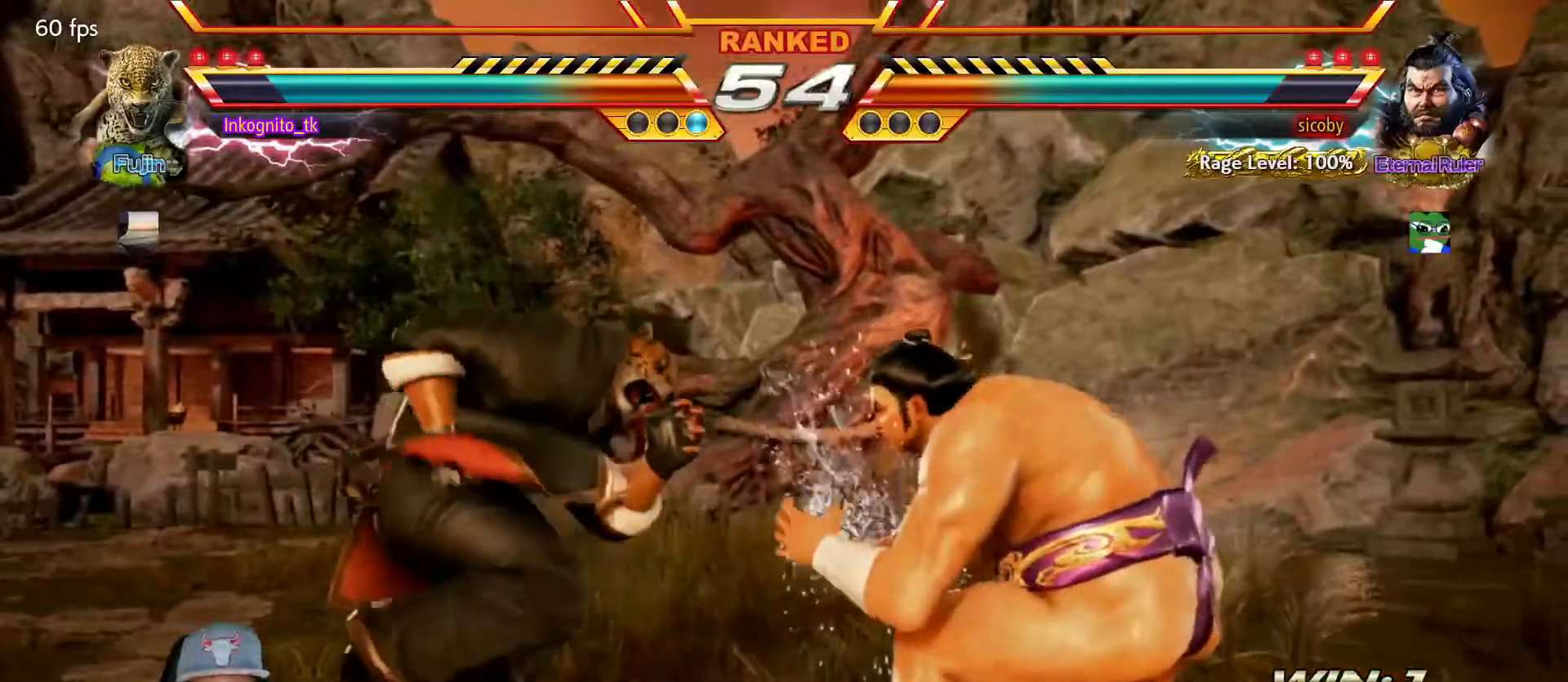
{"buttons": [], "left_stick": "left", "events": [[67, "left_stick", "left"], [184, "CIRCLE", "up"]]}
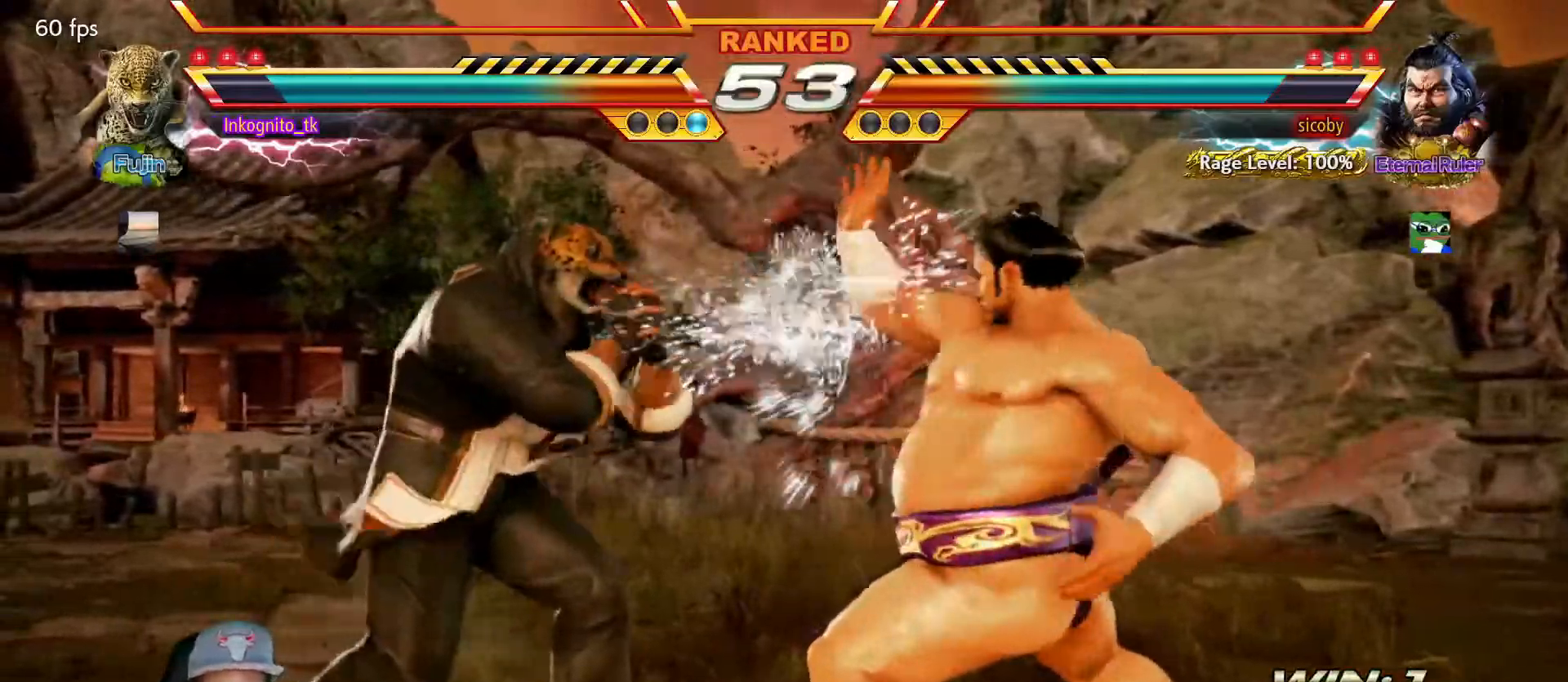
{"buttons": ["SQUARE"], "left_stick": "center", "events": [[34, "left_stick", "center"], [84, "TRIANGLE", "down"], [150, "SQUARE", "down"], [200, "TRIANGLE", "up"]]}
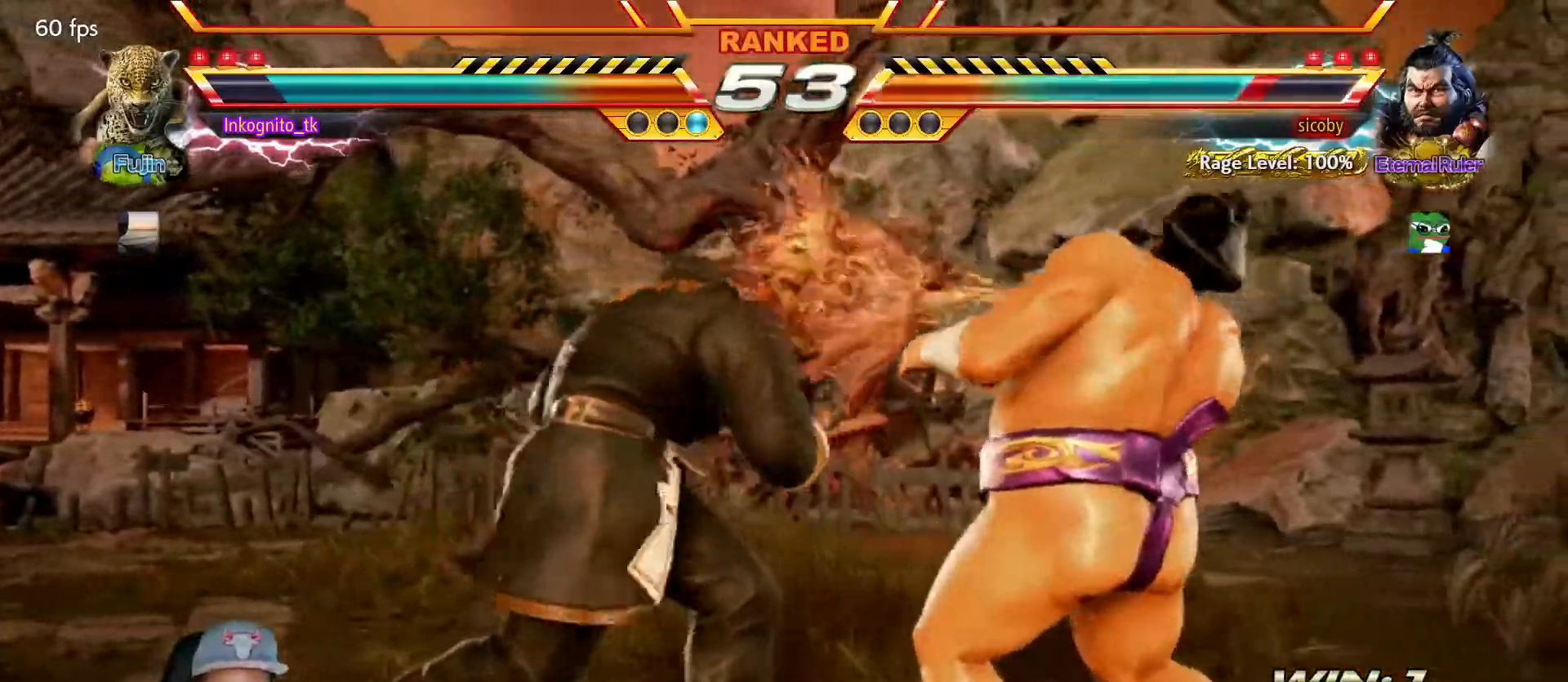
{"buttons": [], "left_stick": "down-left", "events": [[284, "SQUARE", "up"], [284, "left_stick", "down-left"], [384, "TRIANGLE", "down"], [450, "TRIANGLE", "up"]]}
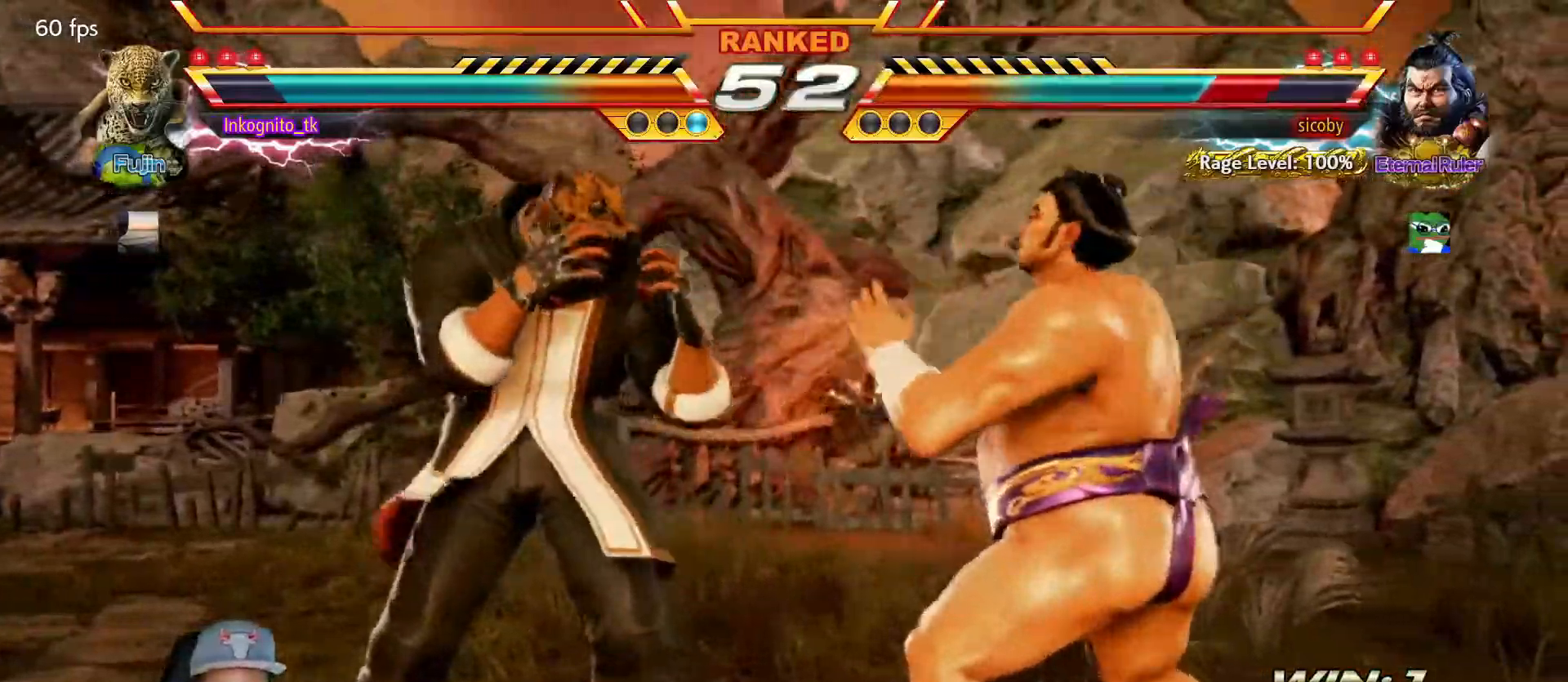
{"buttons": [], "left_stick": "center", "events": [[67, "left_stick", "center"], [100, "SQUARE", "down"], [150, "SQUARE", "up"]]}
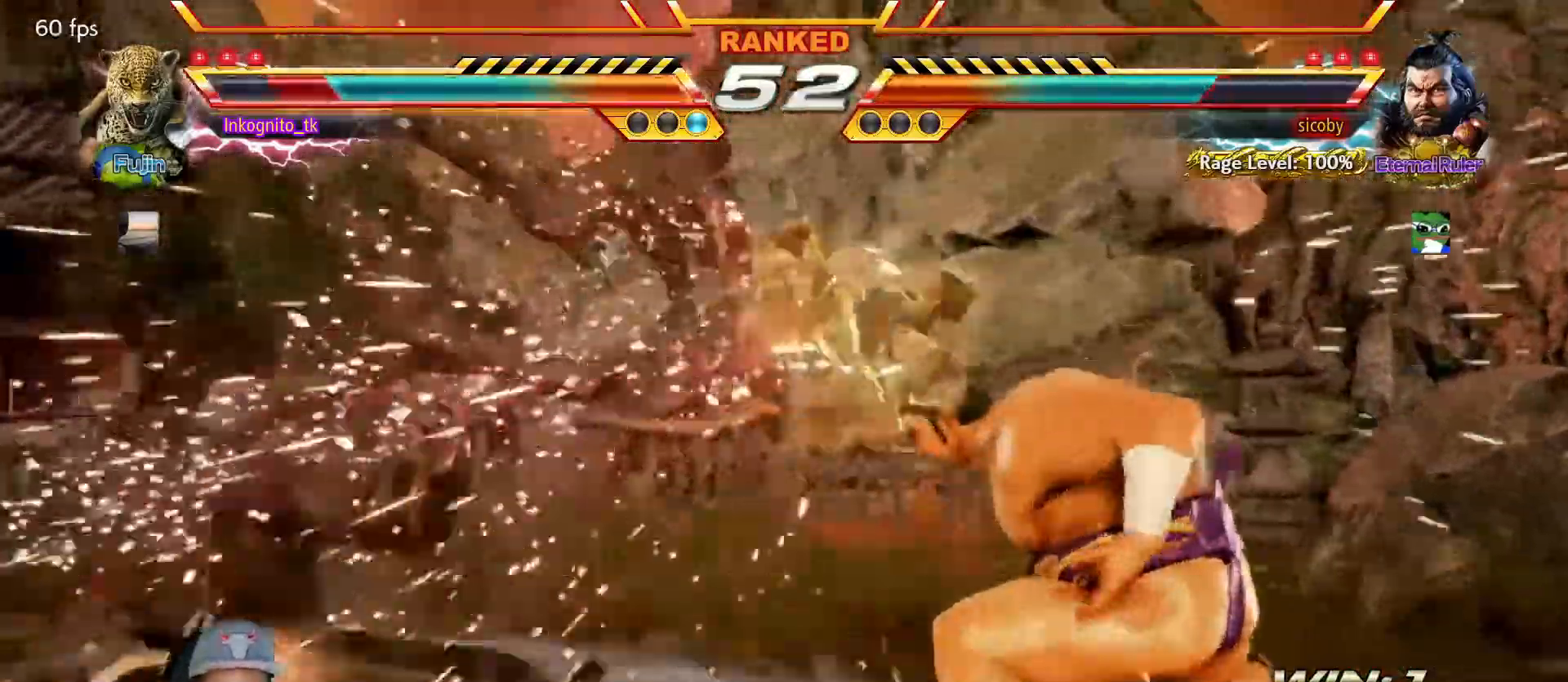
{"buttons": [], "left_stick": "center", "events": []}
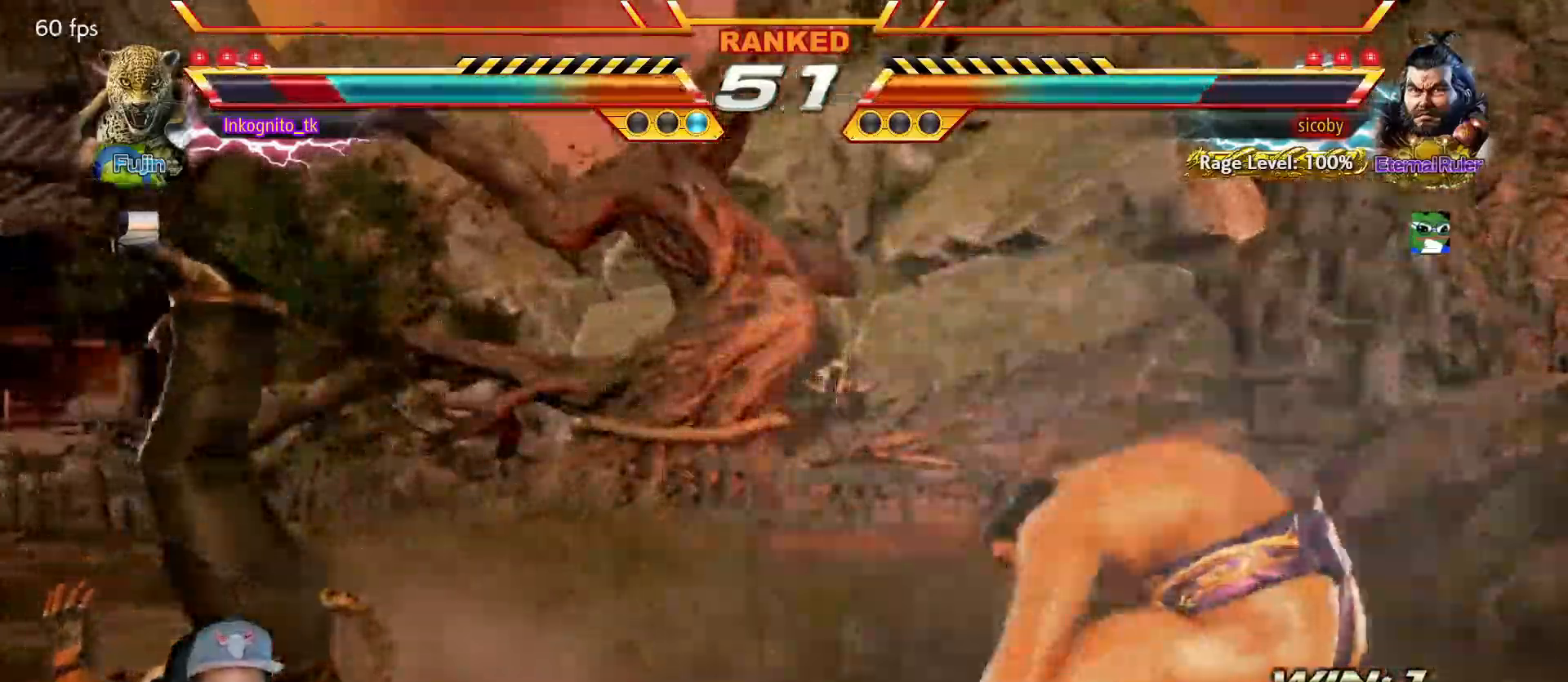
{"buttons": ["TRIANGLE"], "left_stick": "center", "events": [[300, "TRIANGLE", "down"], [384, "SQUARE", "down"], [434, "TRIANGLE", "up"], [484, "TRIANGLE", "down"], [500, "SQUARE", "up"]]}
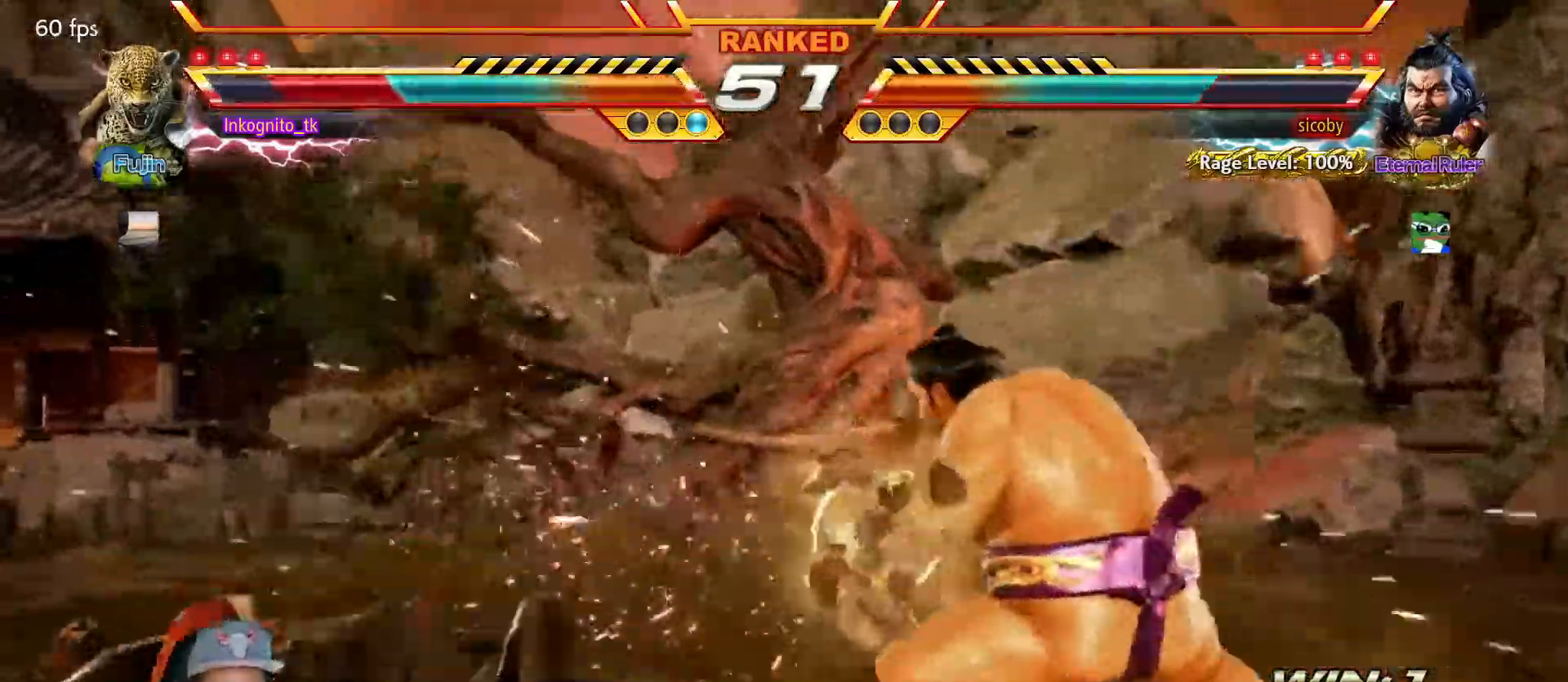
{"buttons": ["TRIANGLE"], "left_stick": "up", "events": [[100, "SQUARE", "down"], [184, "SQUARE", "up"], [467, "left_stick", "up"]]}
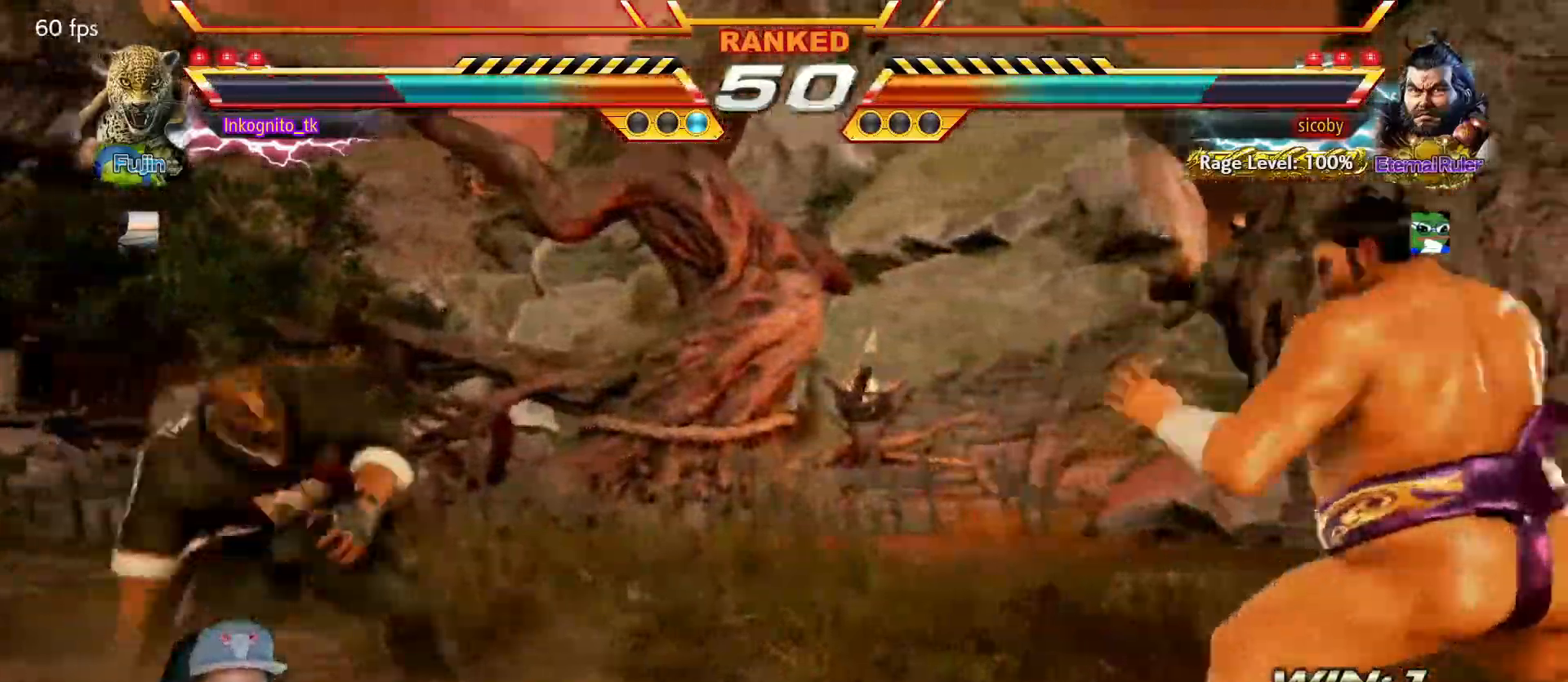
{"buttons": ["TRIANGLE"], "left_stick": "right", "events": [[67, "left_stick", "center"], [350, "left_stick", "right"]]}
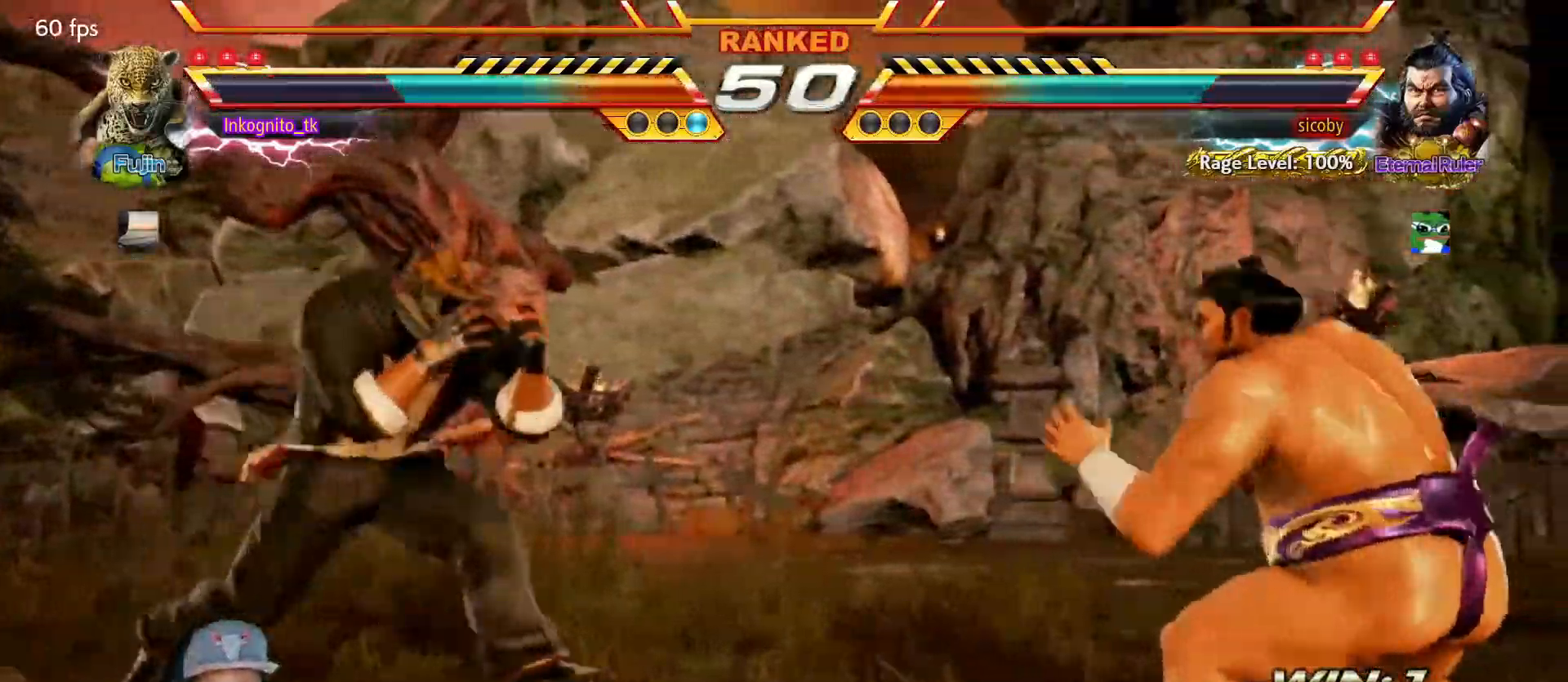
{"buttons": ["TRIANGLE"], "left_stick": "center", "events": [[134, "left_stick", "center"], [200, "left_stick", "right"], [300, "TRIANGLE", "up"], [317, "left_stick", "center"], [417, "TRIANGLE", "down"]]}
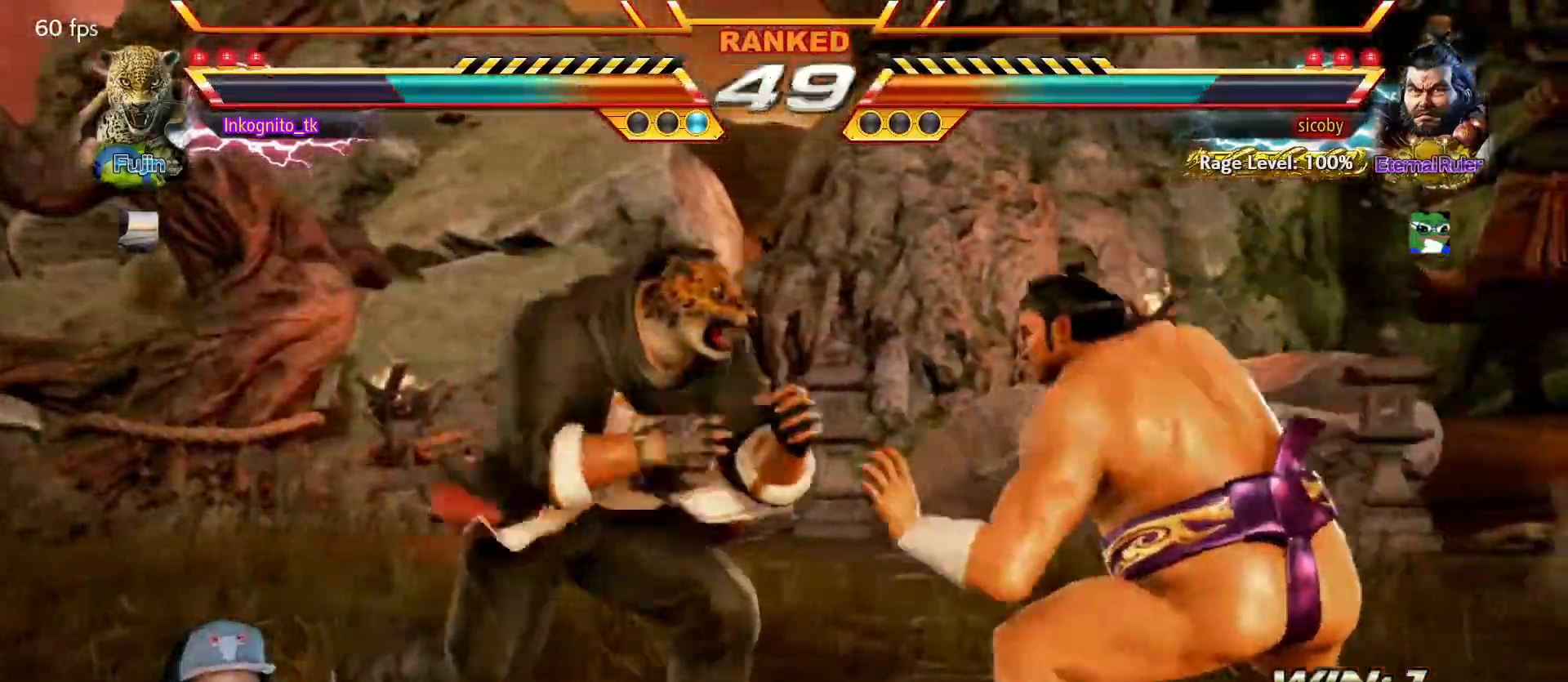
{"buttons": ["TRIANGLE"], "left_stick": "center", "events": []}
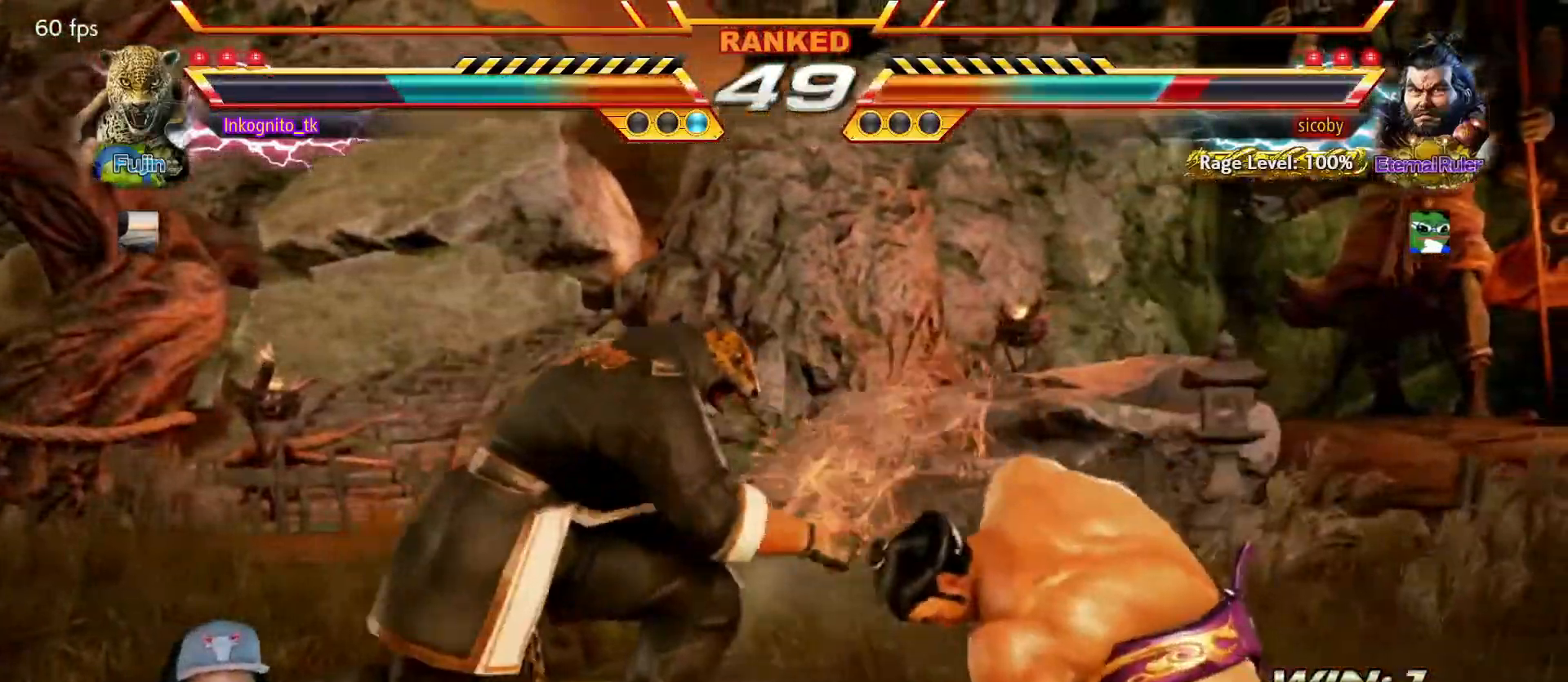
{"buttons": ["TRIANGLE"], "left_stick": "center", "events": [[151, "left_stick", "right"], [218, "left_stick", "center"], [268, "left_stick", "right"], [418, "left_stick", "left"], [484, "left_stick", "center"]]}